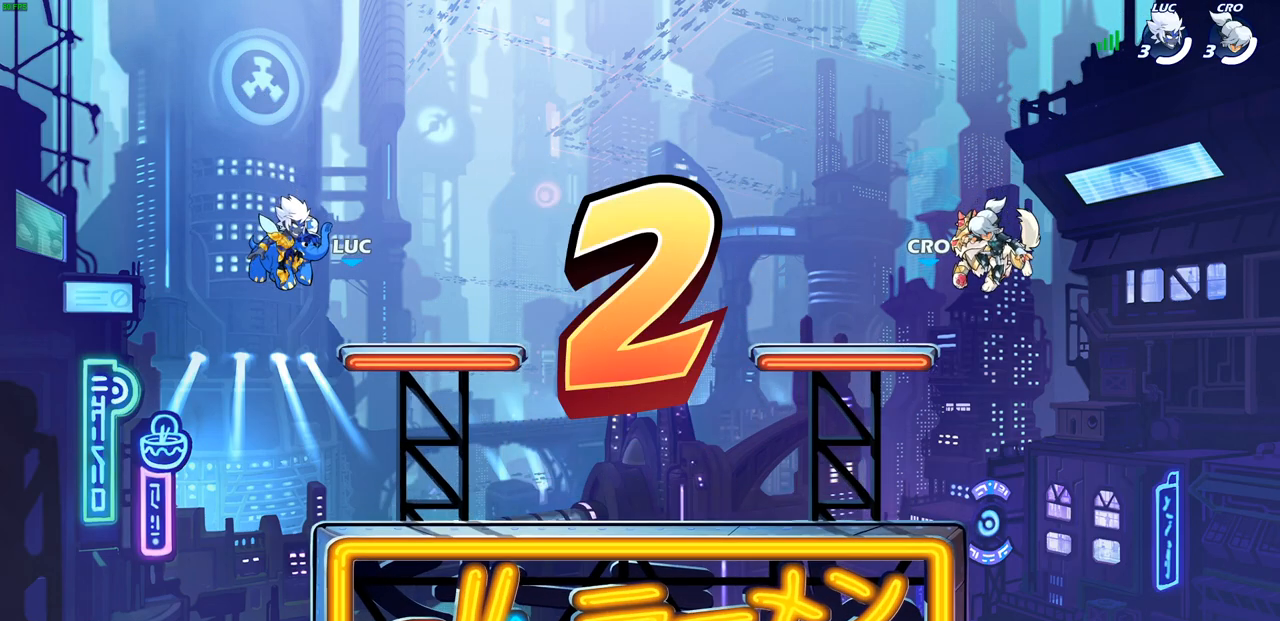
Gameplay with a controller (PlayStation layout); each line is a JSON object with the inputs held at the frame after it. "events" lists button and stick changes between this image and that frame as [ms after this image, input, new state], when the widget could be followed in between.
{"buttons": ["SELECT"], "left_stick": "center", "right_stick": "center", "events": [[33, "SELECT", "down"]]}
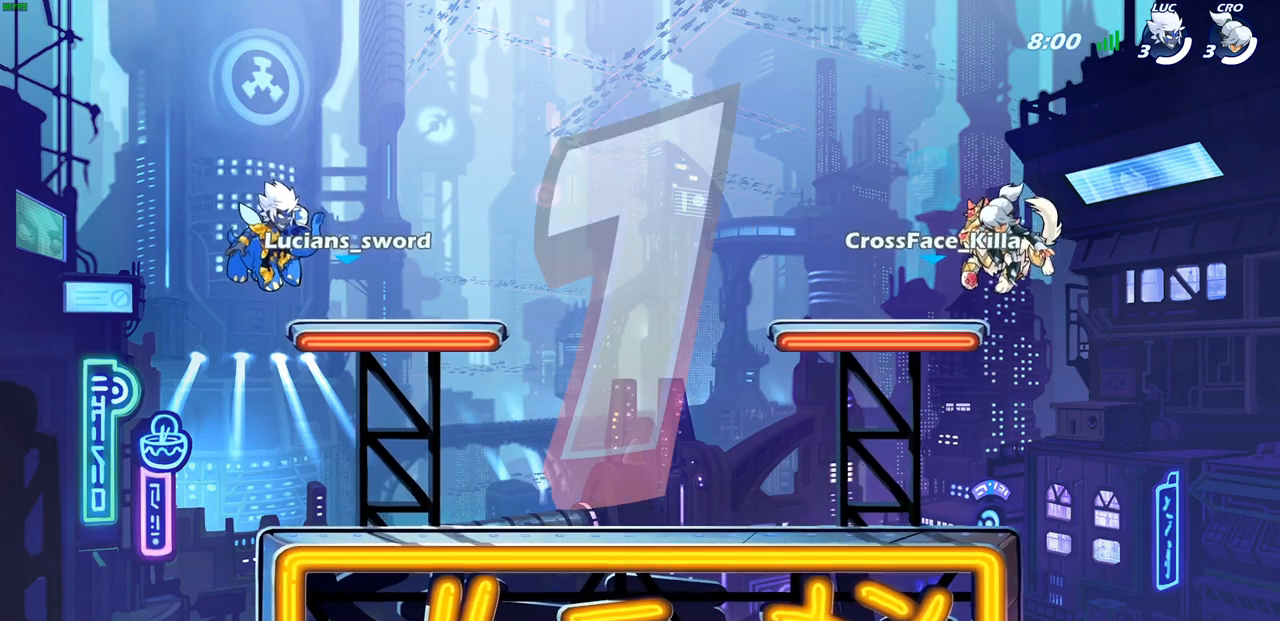
{"buttons": ["SELECT"], "left_stick": "center", "right_stick": "center", "events": []}
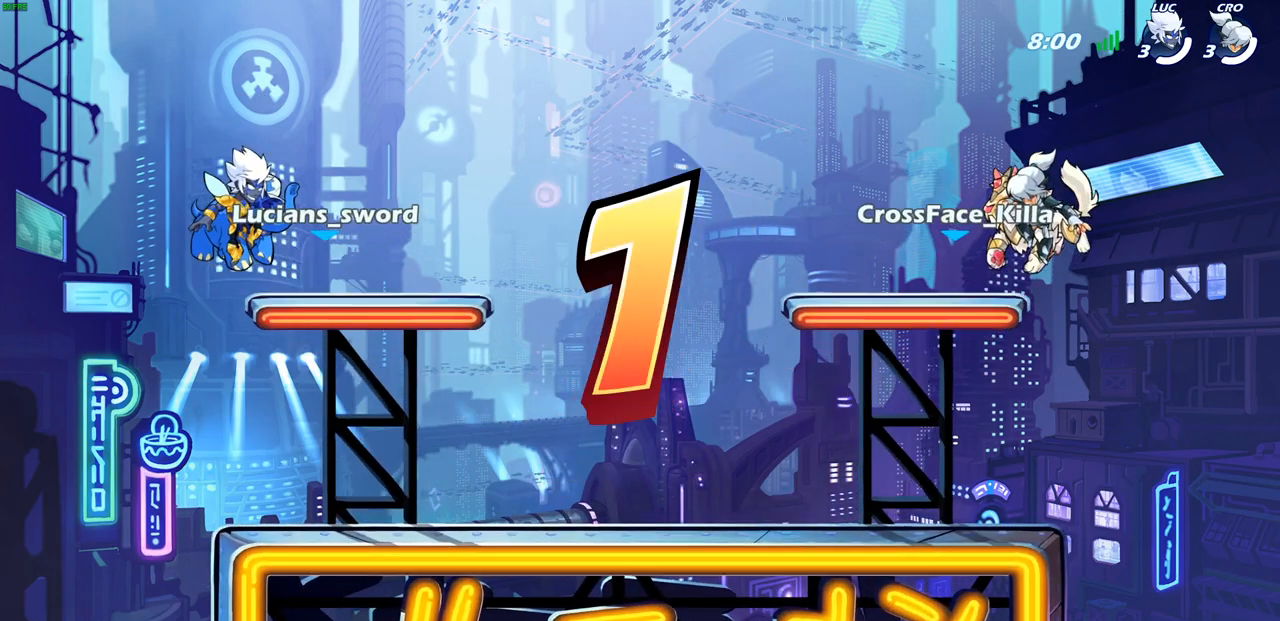
{"buttons": ["SELECT"], "left_stick": "center", "right_stick": "center", "events": []}
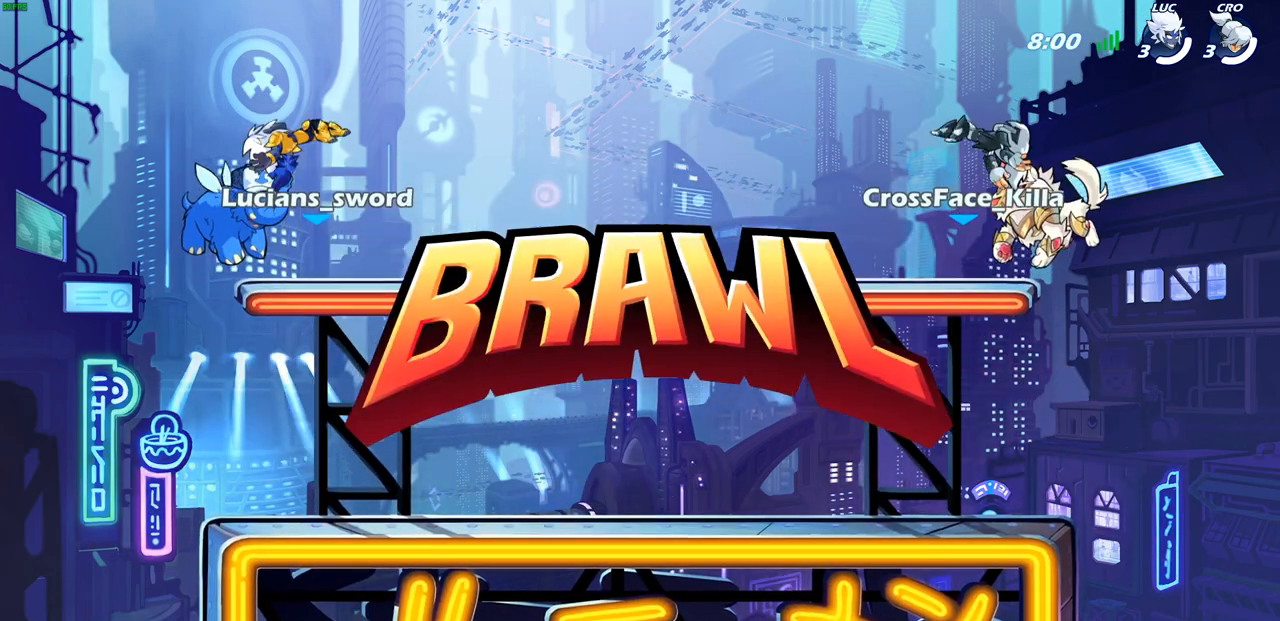
{"buttons": [], "left_stick": "center", "right_stick": "center", "events": [[433, "SELECT", "up"]]}
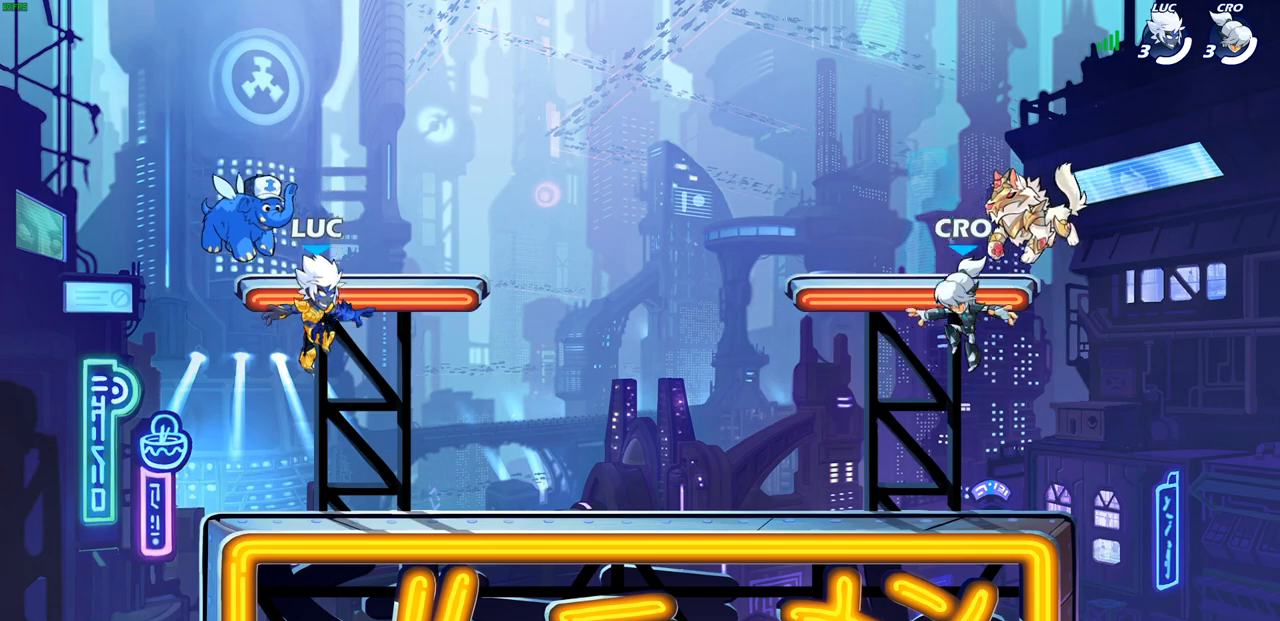
{"buttons": ["SELECT"], "left_stick": "center", "right_stick": "center", "events": [[83, "SELECT", "down"]]}
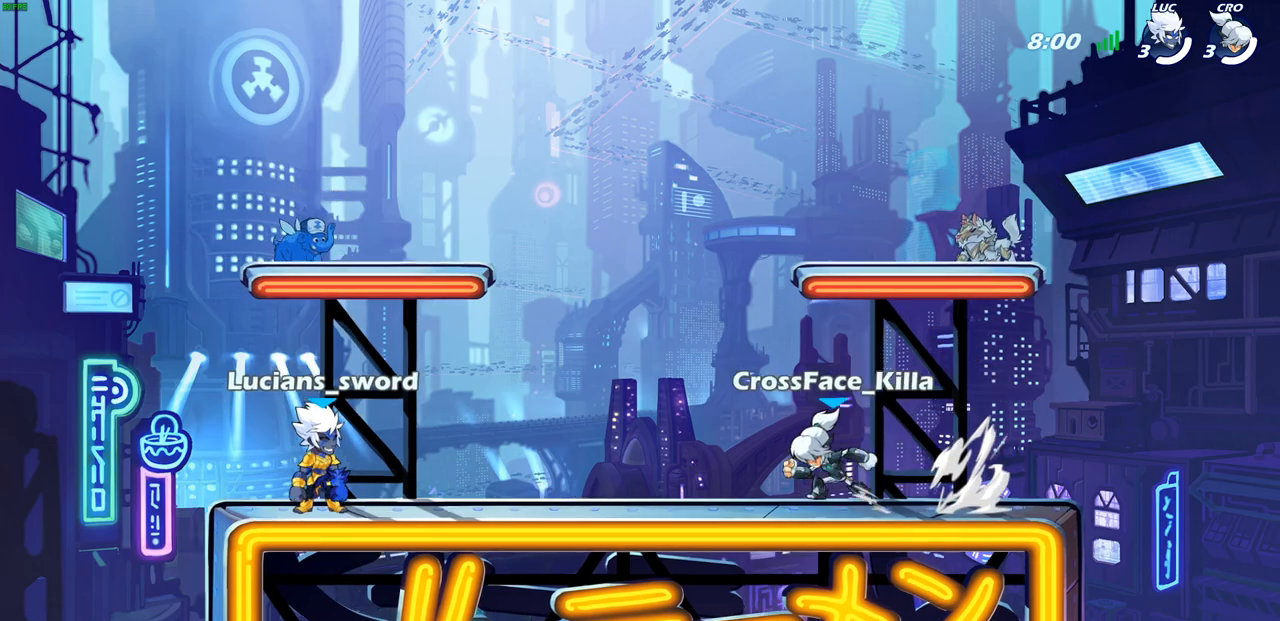
{"buttons": [], "left_stick": "center", "right_stick": "center", "events": [[467, "SELECT", "up"]]}
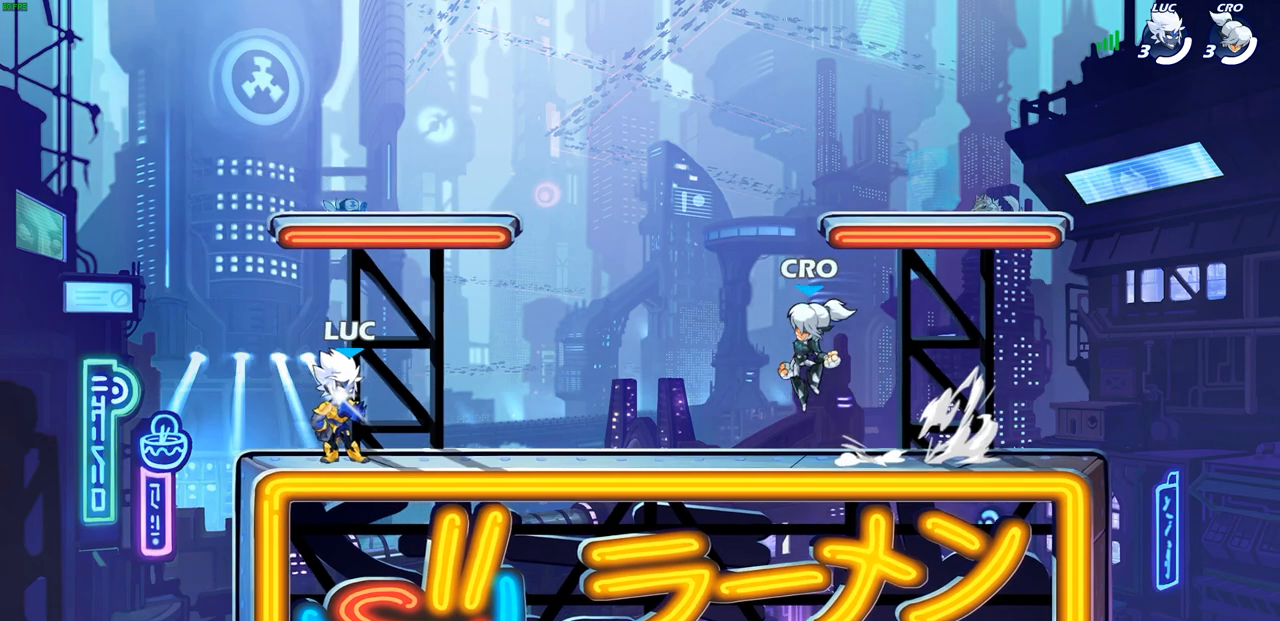
{"buttons": [], "left_stick": "center", "right_stick": "center", "events": []}
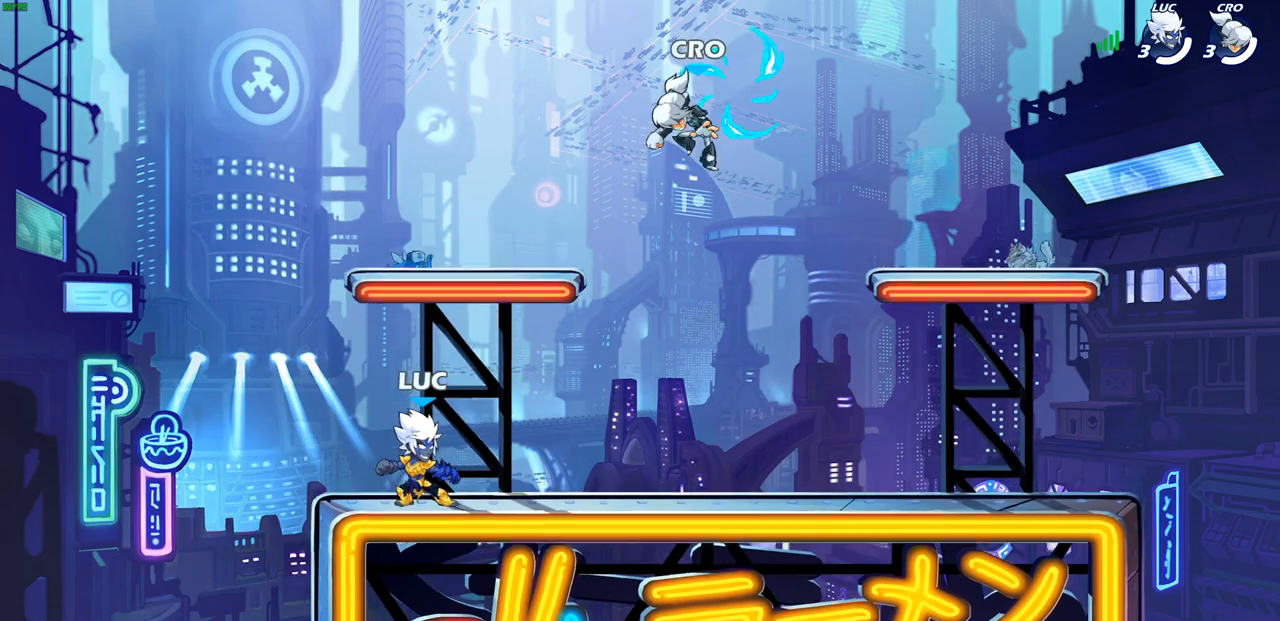
{"buttons": ["CROSS"], "left_stick": "center", "right_stick": "center", "events": [[417, "left_stick", "right"], [467, "left_stick", "center"], [500, "CROSS", "down"]]}
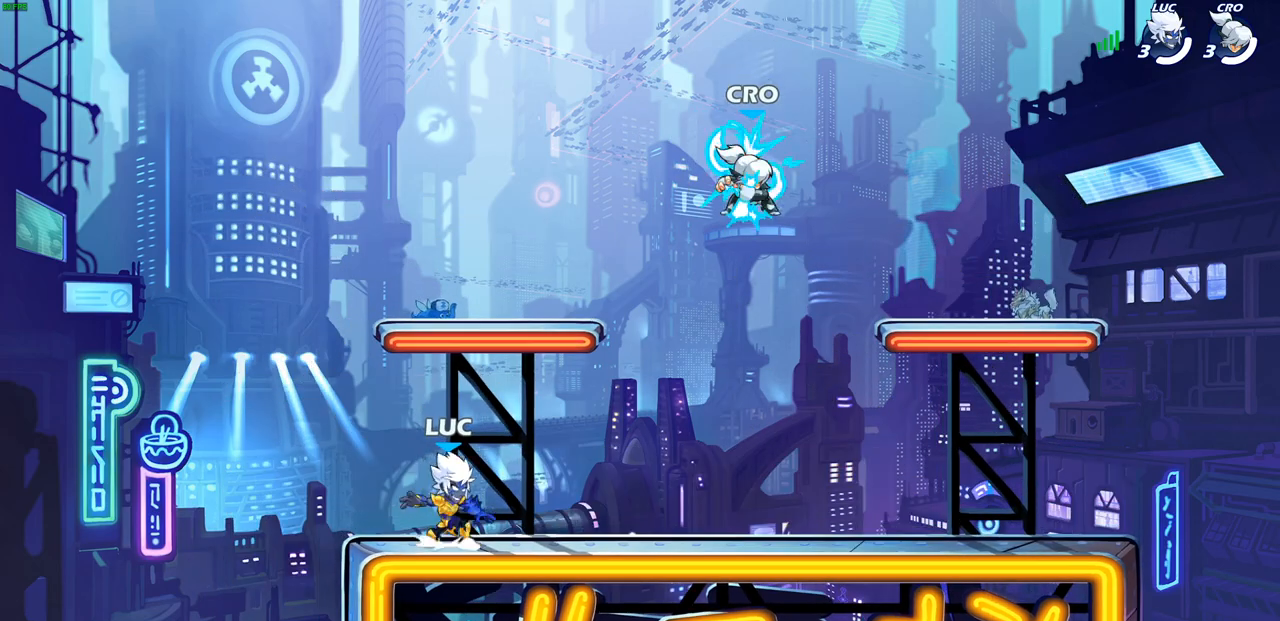
{"buttons": ["CROSS"], "left_stick": "up-left", "right_stick": "center", "events": [[133, "CROSS", "up"], [150, "left_stick", "right"], [450, "left_stick", "up-left"], [467, "CROSS", "down"]]}
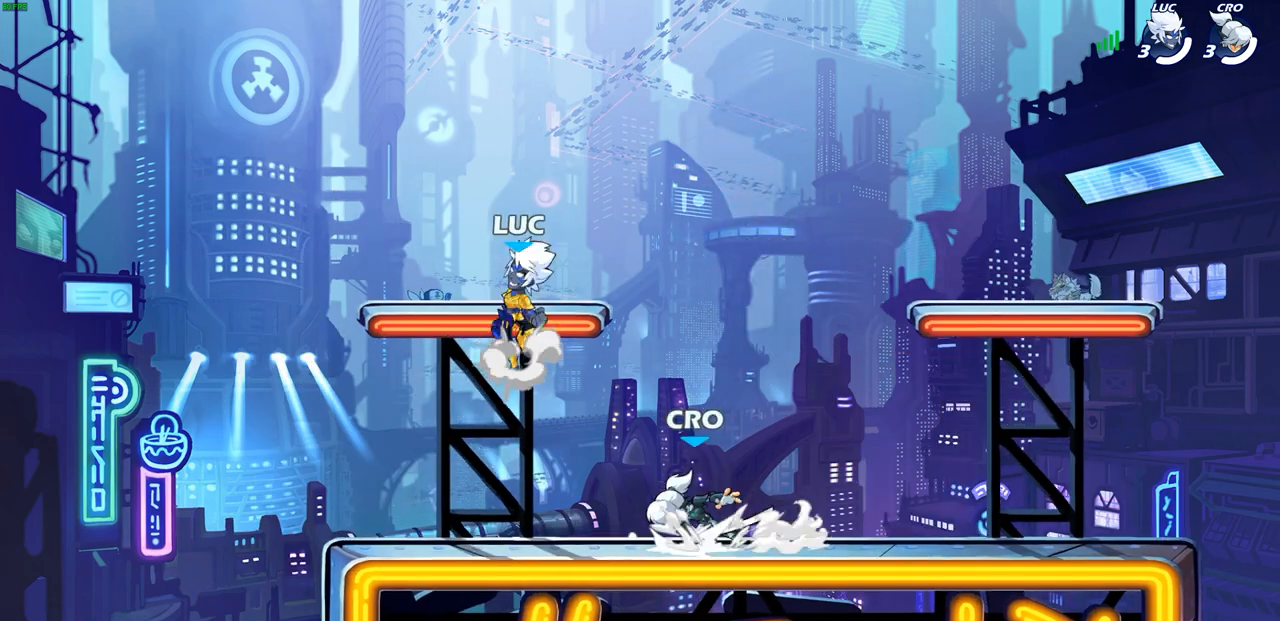
{"buttons": [], "left_stick": "center", "right_stick": "center", "events": [[100, "CROSS", "up"], [200, "left_stick", "down-left"], [317, "left_stick", "down-right"], [433, "left_stick", "center"]]}
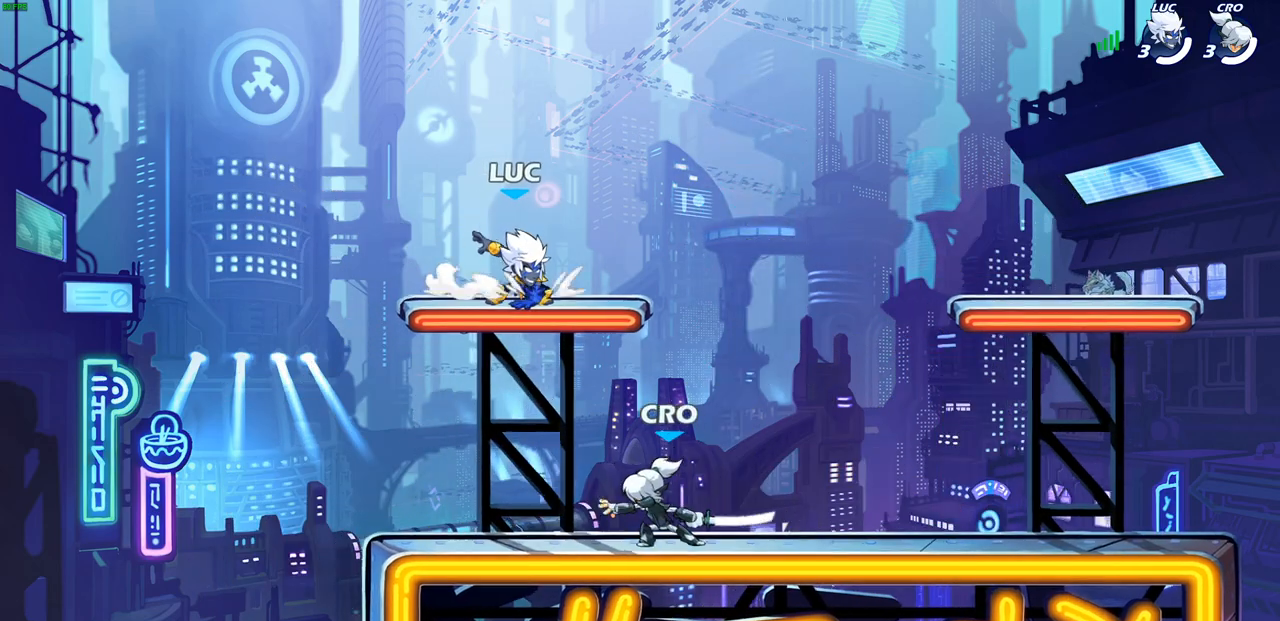
{"buttons": [], "left_stick": "right", "right_stick": "center", "events": [[233, "left_stick", "right"]]}
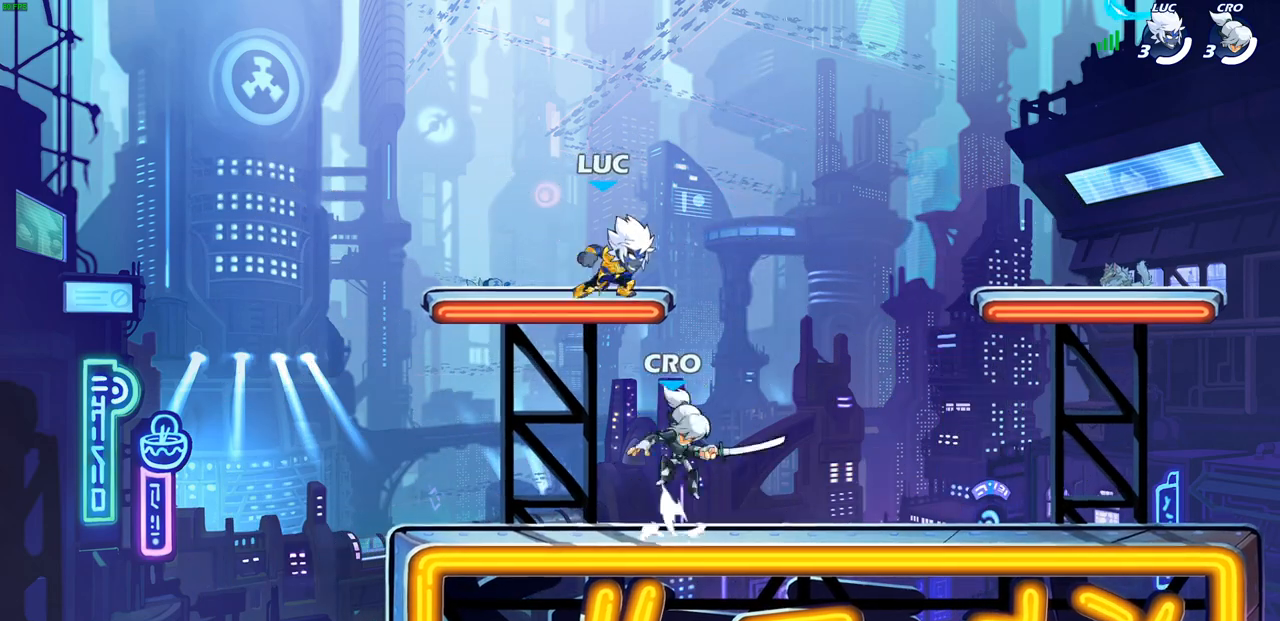
{"buttons": [], "left_stick": "down", "right_stick": "center", "events": [[17, "R2", "down"], [33, "CROSS", "down"], [183, "R2", "up"], [200, "CROSS", "up"], [400, "left_stick", "down"]]}
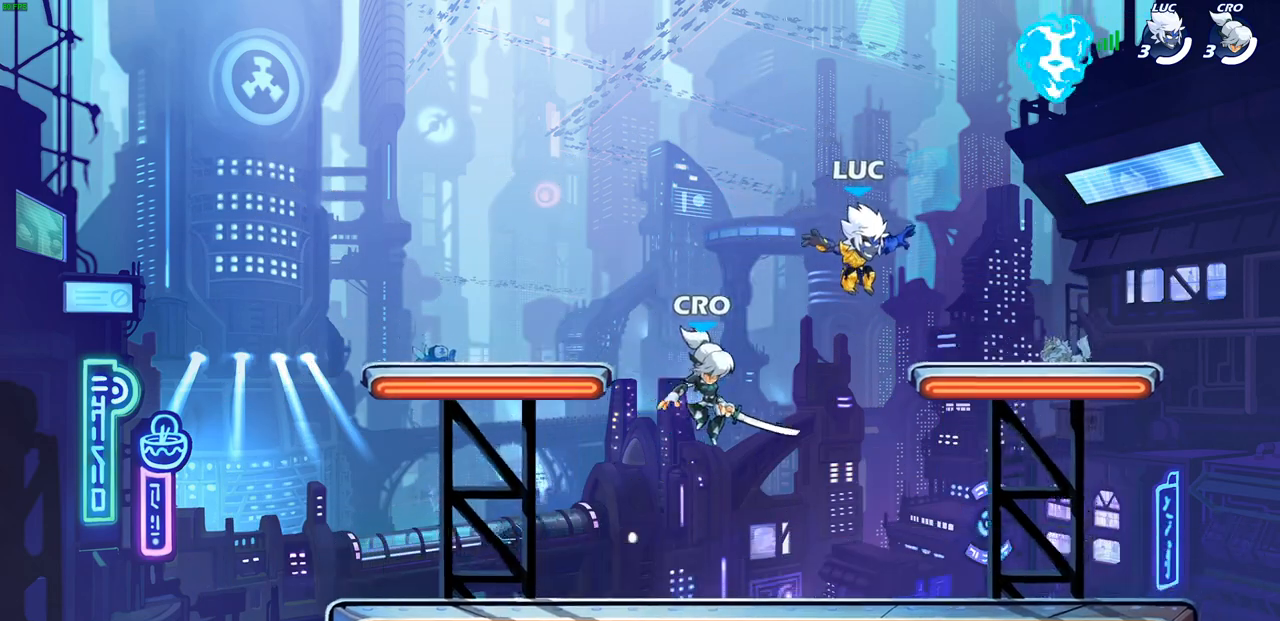
{"buttons": [], "left_stick": "down-left", "right_stick": "center", "events": [[67, "left_stick", "right"], [100, "CROSS", "down"], [250, "CROSS", "up"], [350, "R1", "down"], [450, "R1", "up"], [500, "left_stick", "down-left"]]}
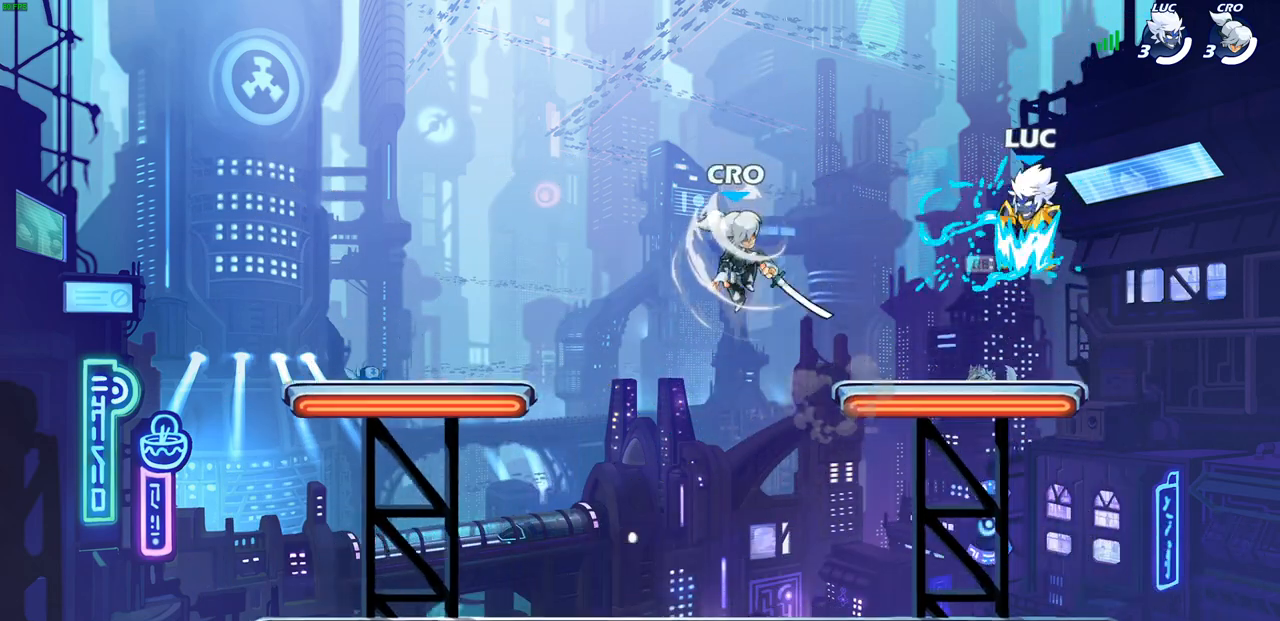
{"buttons": [], "left_stick": "up-left", "right_stick": "center", "events": [[500, "left_stick", "up-left"]]}
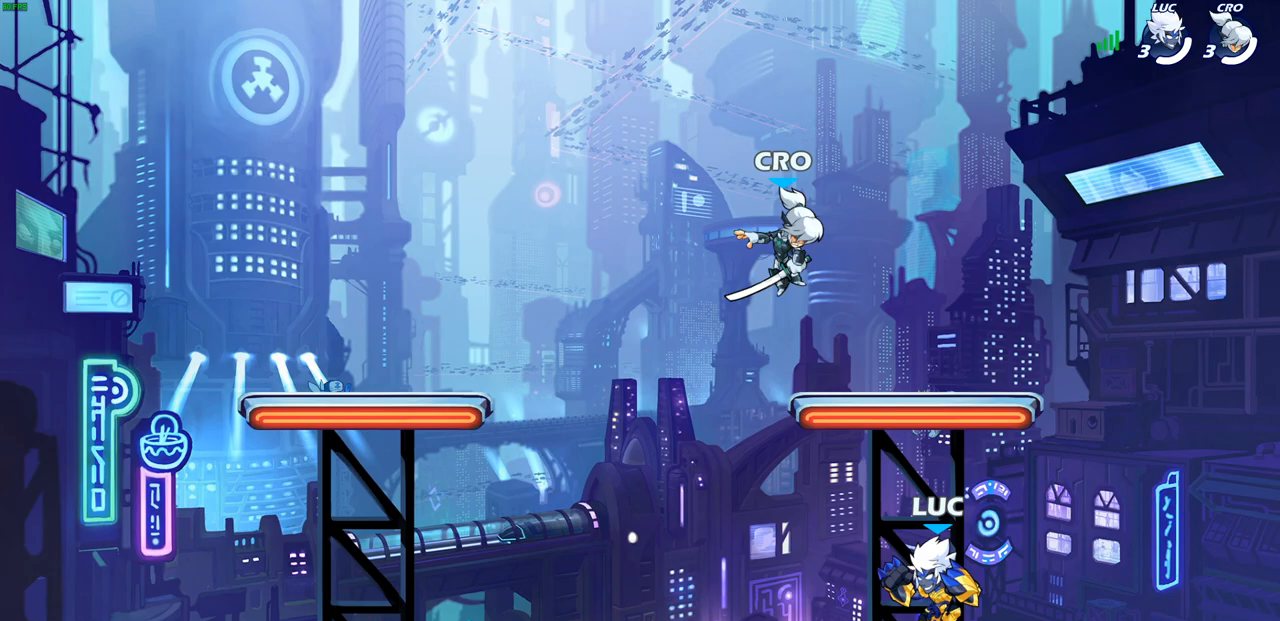
{"buttons": [], "left_stick": "center", "right_stick": "center", "events": [[17, "R2", "down"], [117, "R2", "up"], [150, "CROSS", "down"], [200, "left_stick", "center"], [250, "SQUARE", "down"], [267, "CROSS", "up"], [317, "right_stick", "down-left"], [367, "SQUARE", "up"], [367, "right_stick", "center"]]}
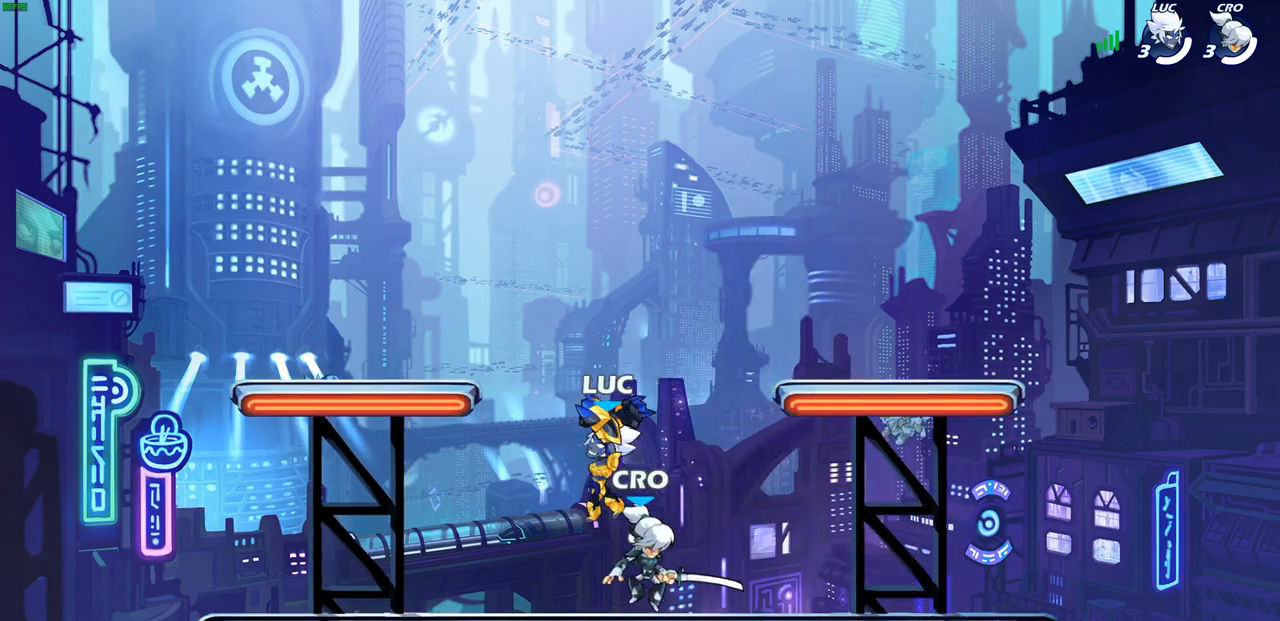
{"buttons": [], "left_stick": "up-right", "right_stick": "center", "events": [[133, "left_stick", "up-left"], [183, "left_stick", "left"], [333, "CROSS", "down"], [467, "left_stick", "up-right"], [500, "CROSS", "up"]]}
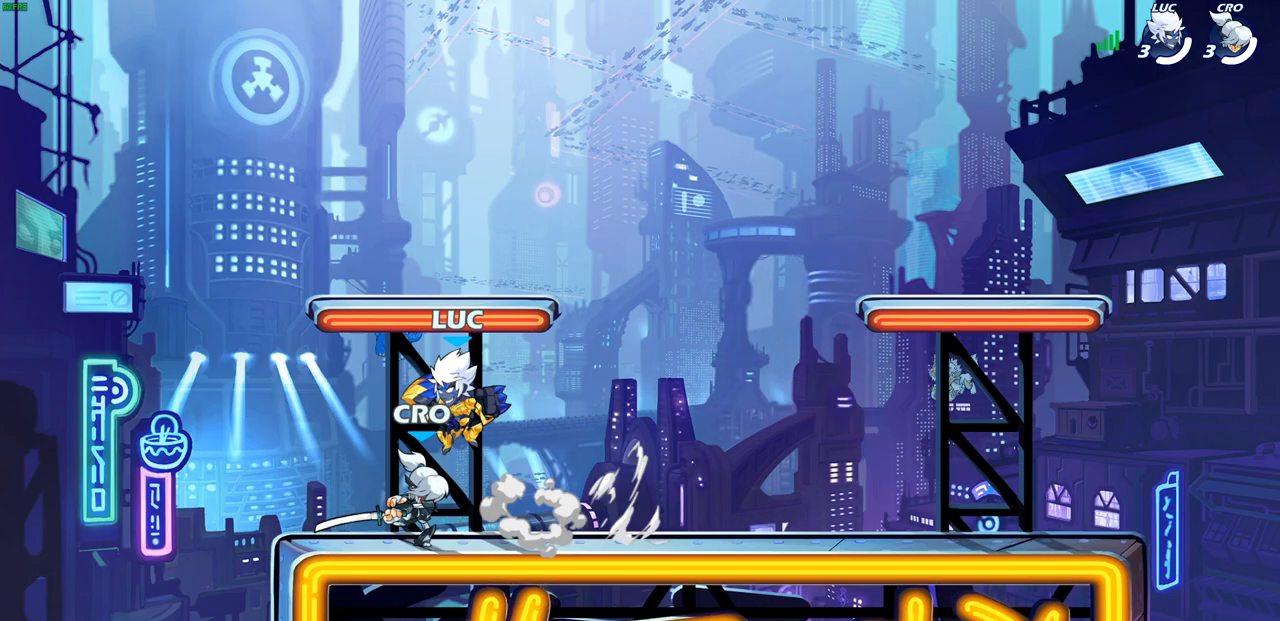
{"buttons": ["SQUARE"], "left_stick": "right", "right_stick": "center", "events": [[150, "left_stick", "down-right"], [367, "left_stick", "right"], [483, "SQUARE", "down"]]}
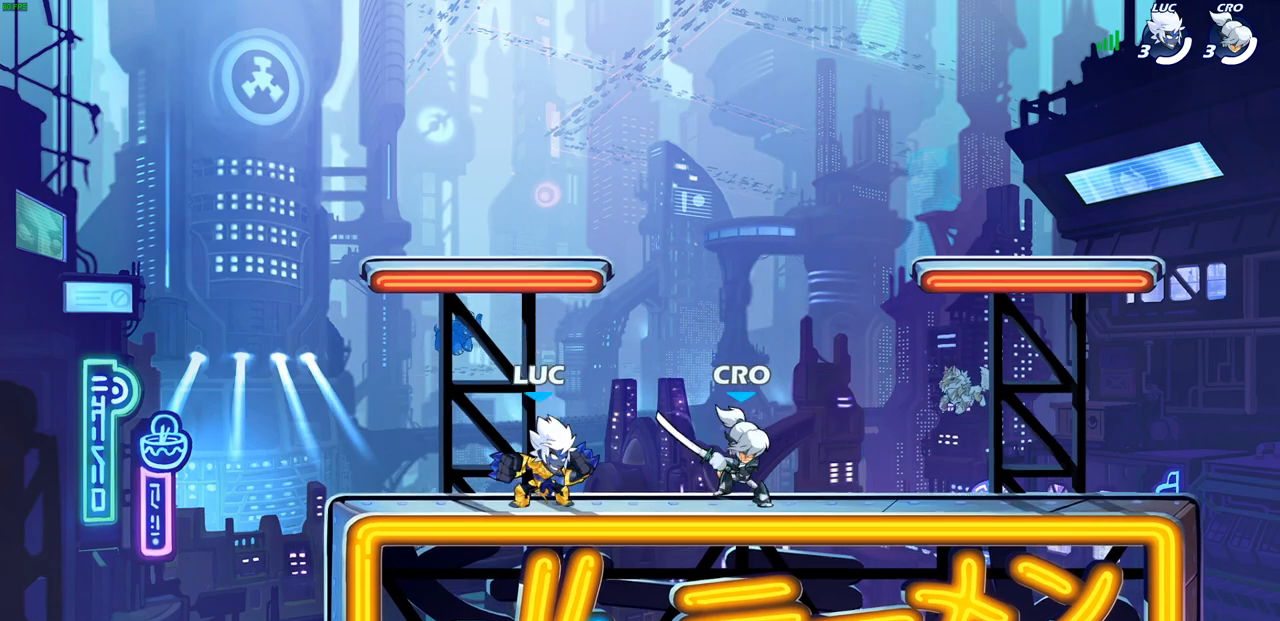
{"buttons": [], "left_stick": "down", "right_stick": "center", "events": [[100, "SQUARE", "up"], [183, "left_stick", "center"], [417, "left_stick", "down"]]}
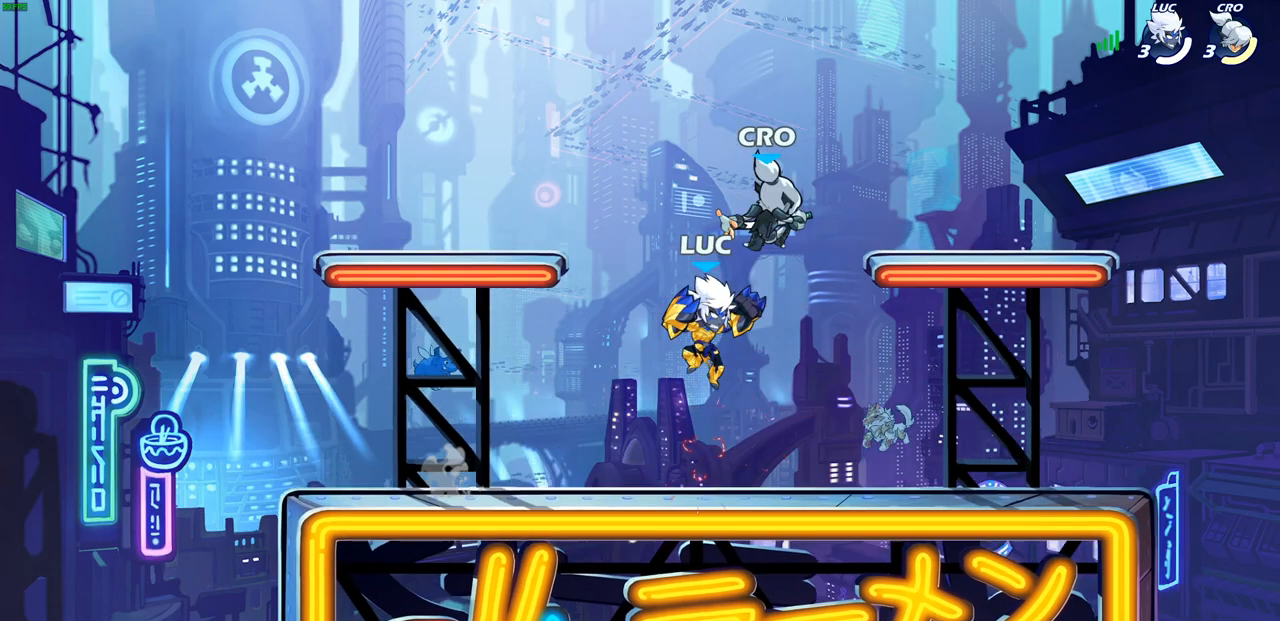
{"buttons": [], "left_stick": "center", "right_stick": "center", "events": [[67, "left_stick", "right"], [183, "CIRCLE", "down"], [200, "left_stick", "up"], [250, "left_stick", "center"], [267, "CIRCLE", "up"]]}
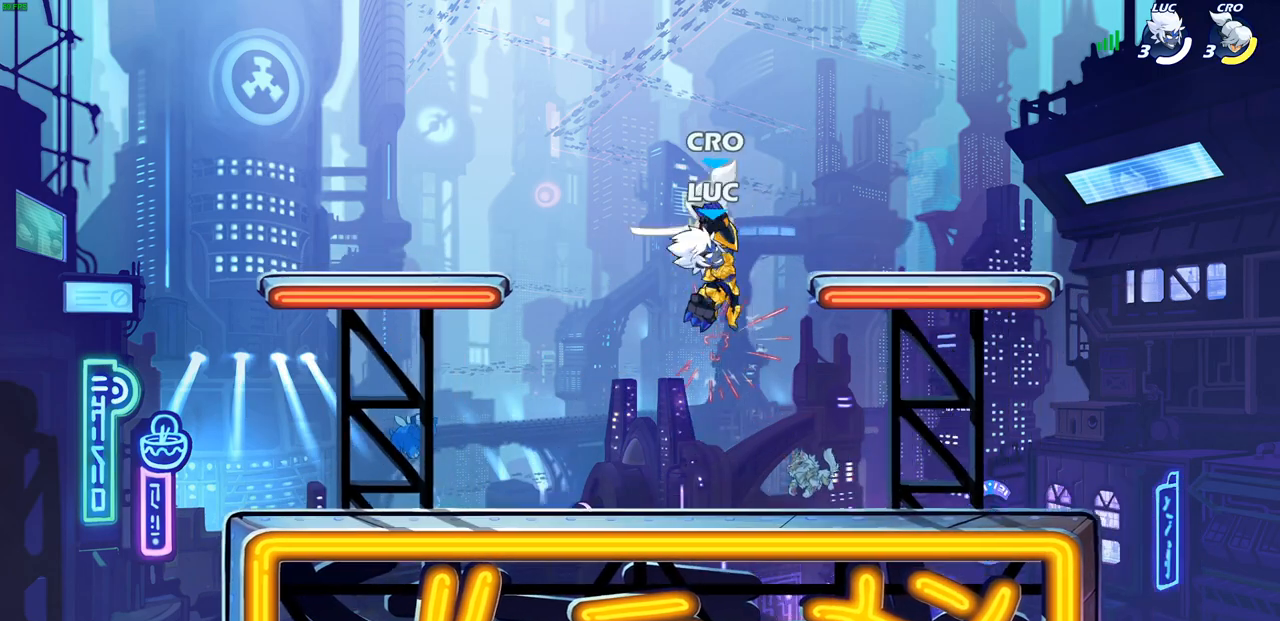
{"buttons": [], "left_stick": "left", "right_stick": "center", "events": [[200, "SQUARE", "down"], [233, "right_stick", "down-left"], [283, "SQUARE", "up"], [300, "right_stick", "center"], [450, "left_stick", "left"]]}
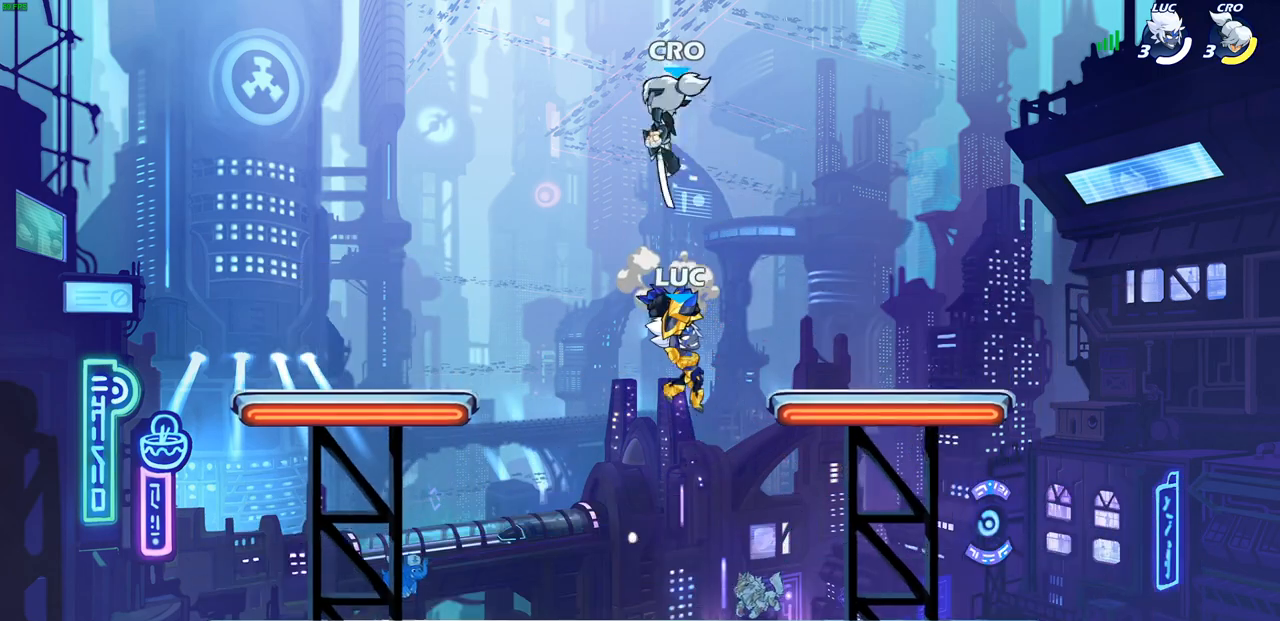
{"buttons": ["CROSS", "SQUARE"], "left_stick": "right", "right_stick": "center", "events": [[250, "left_stick", "up"], [350, "CROSS", "down"], [367, "left_stick", "right"], [467, "SQUARE", "down"]]}
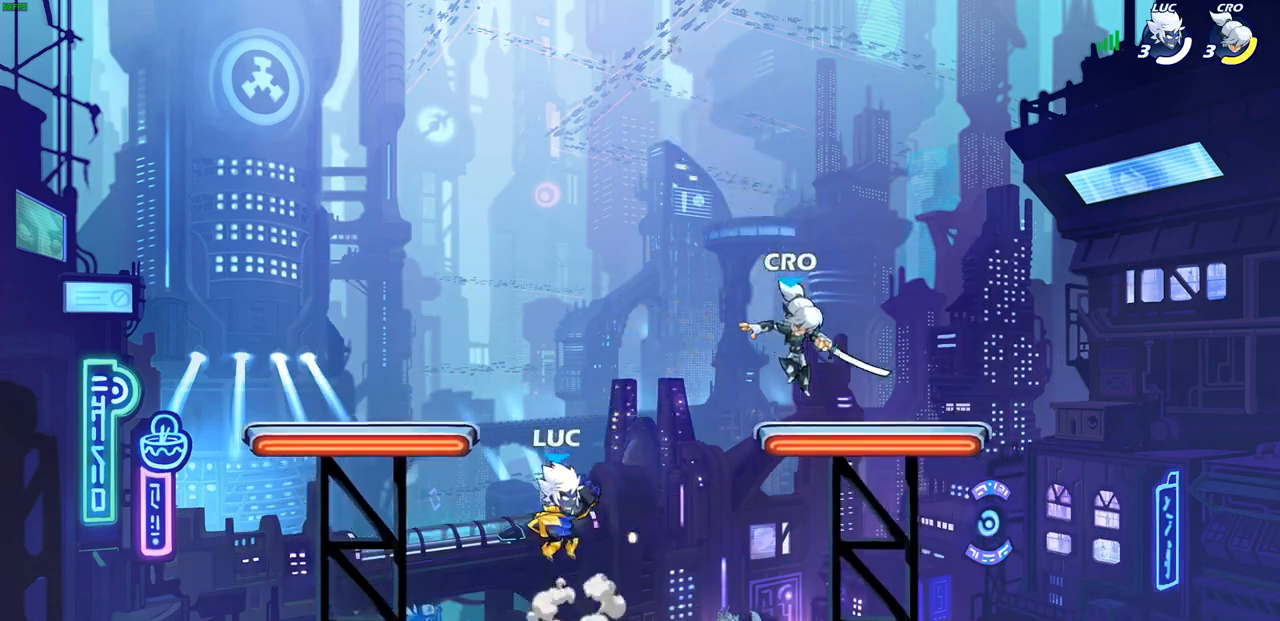
{"buttons": [], "left_stick": "right", "right_stick": "center", "events": [[17, "CROSS", "up"], [17, "right_stick", "down-left"], [83, "SQUARE", "up"], [83, "right_stick", "center"], [333, "left_stick", "center"], [500, "left_stick", "right"]]}
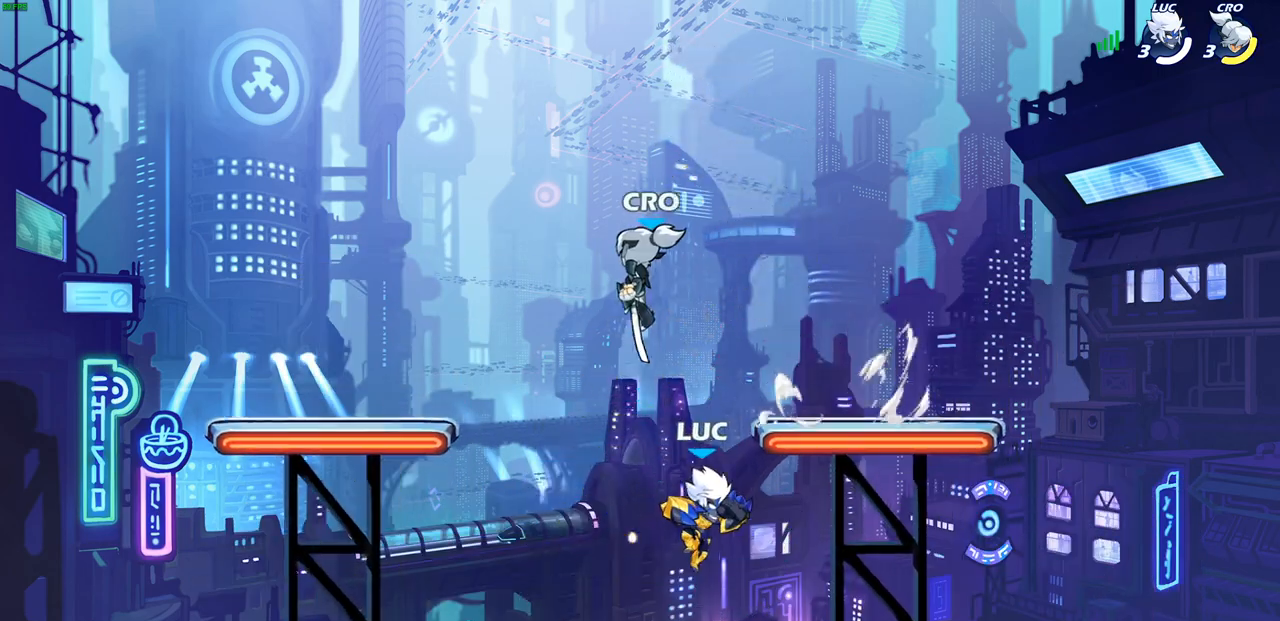
{"buttons": ["CIRCLE"], "left_stick": "center", "right_stick": "center", "events": [[100, "left_stick", "left"], [300, "left_stick", "center"], [467, "CIRCLE", "down"]]}
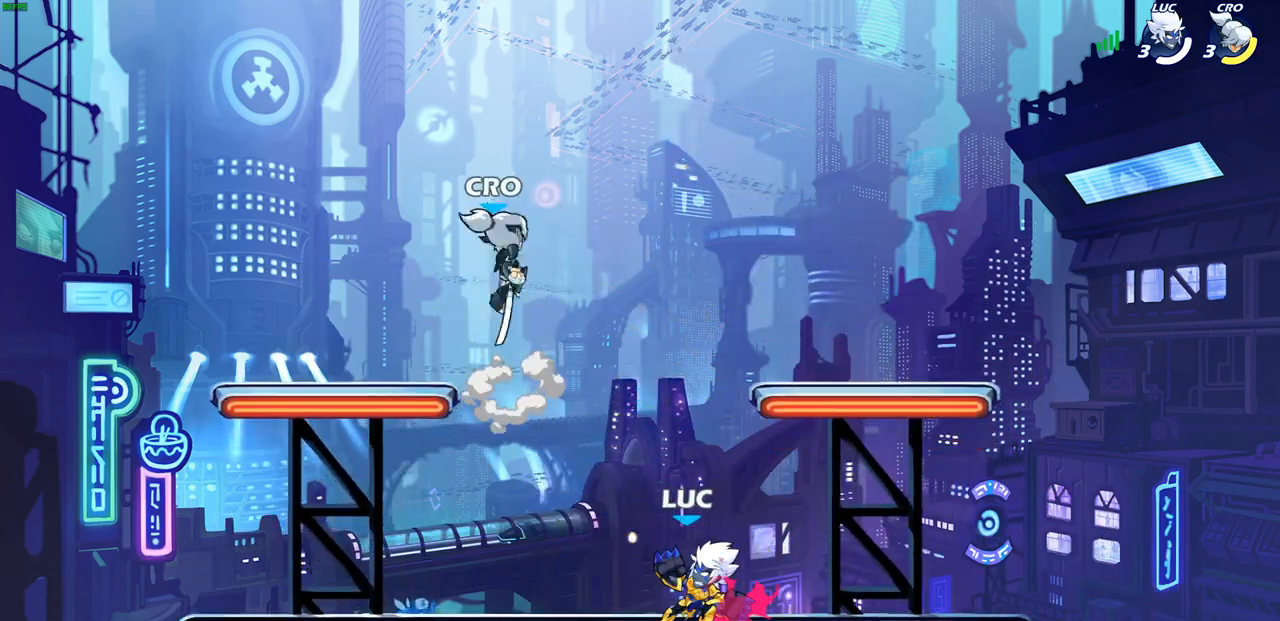
{"buttons": [], "left_stick": "center", "right_stick": "center", "events": [[33, "CIRCLE", "up"], [283, "left_stick", "up-left"], [433, "left_stick", "center"]]}
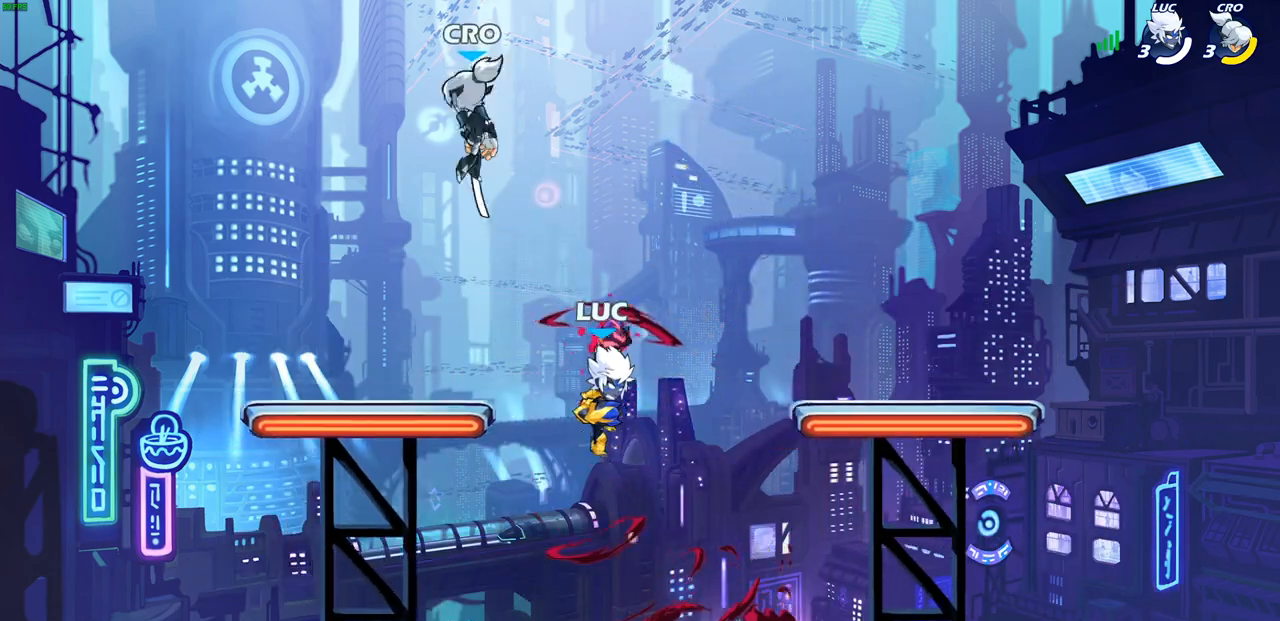
{"buttons": [], "left_stick": "center", "right_stick": "center", "events": [[100, "left_stick", "left"], [383, "CROSS", "down"], [400, "left_stick", "center"], [467, "CROSS", "up"]]}
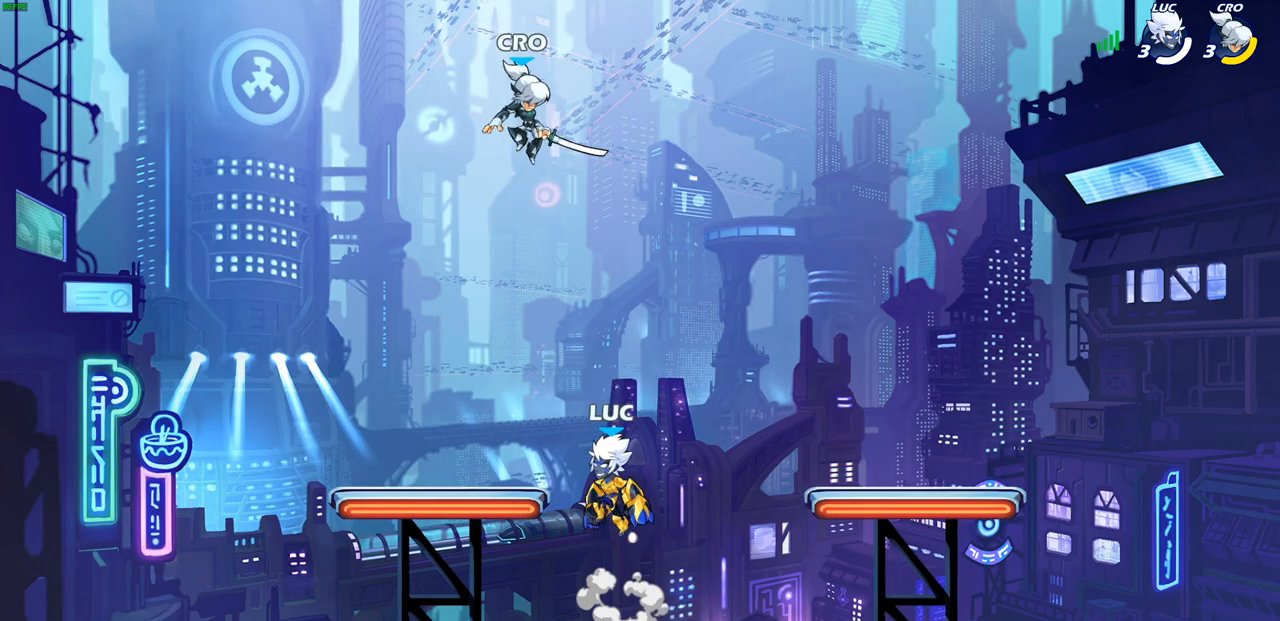
{"buttons": ["CIRCLE"], "left_stick": "up-right", "right_stick": "center", "events": [[167, "R2", "down"], [233, "R2", "up"], [333, "left_stick", "right"], [417, "CIRCLE", "down"], [417, "left_stick", "up-right"]]}
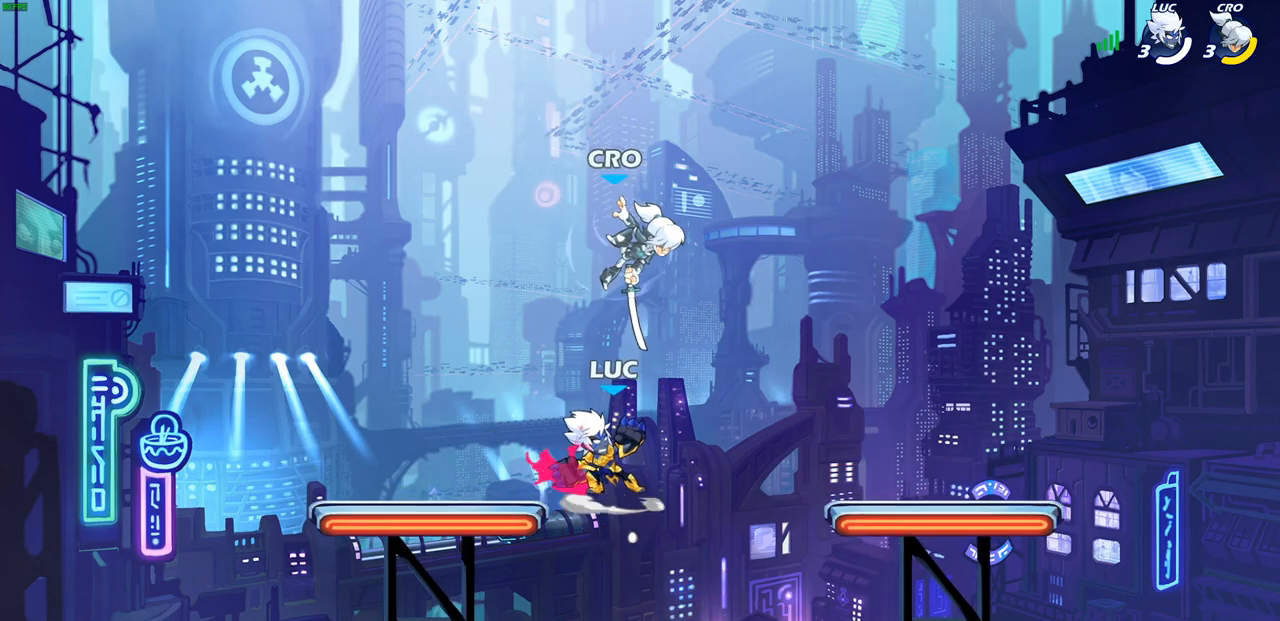
{"buttons": [], "left_stick": "center", "right_stick": "center", "events": [[17, "CIRCLE", "up"], [83, "left_stick", "center"]]}
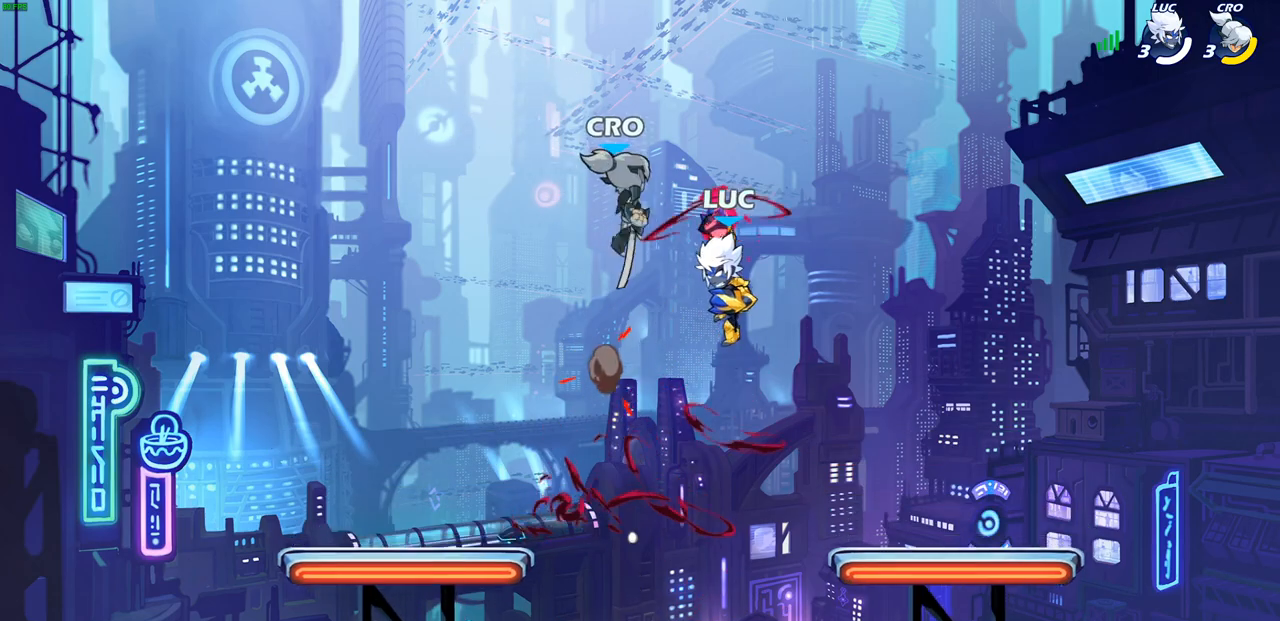
{"buttons": ["CROSS"], "left_stick": "up-left", "right_stick": "center", "events": [[83, "left_stick", "left"], [133, "left_stick", "down-left"], [500, "CROSS", "down"], [500, "left_stick", "up-left"]]}
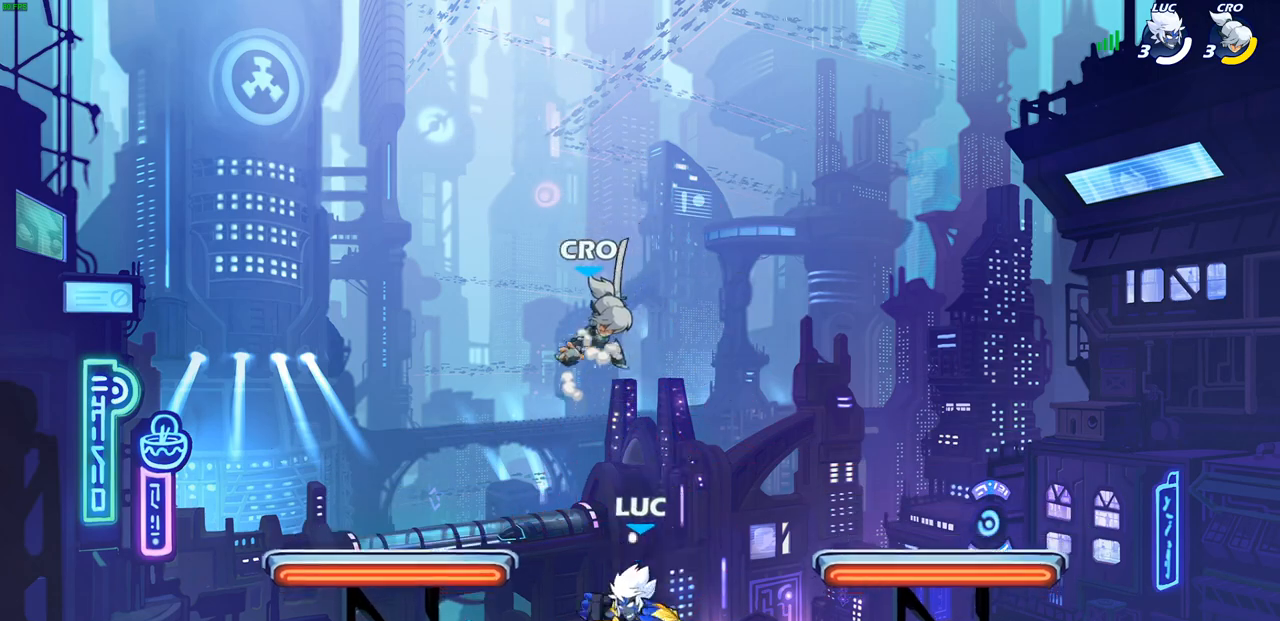
{"buttons": [], "left_stick": "center", "right_stick": "center", "events": [[50, "SQUARE", "down"], [67, "CROSS", "up"], [67, "left_stick", "center"], [100, "SQUARE", "up"], [250, "left_stick", "left"], [467, "left_stick", "center"]]}
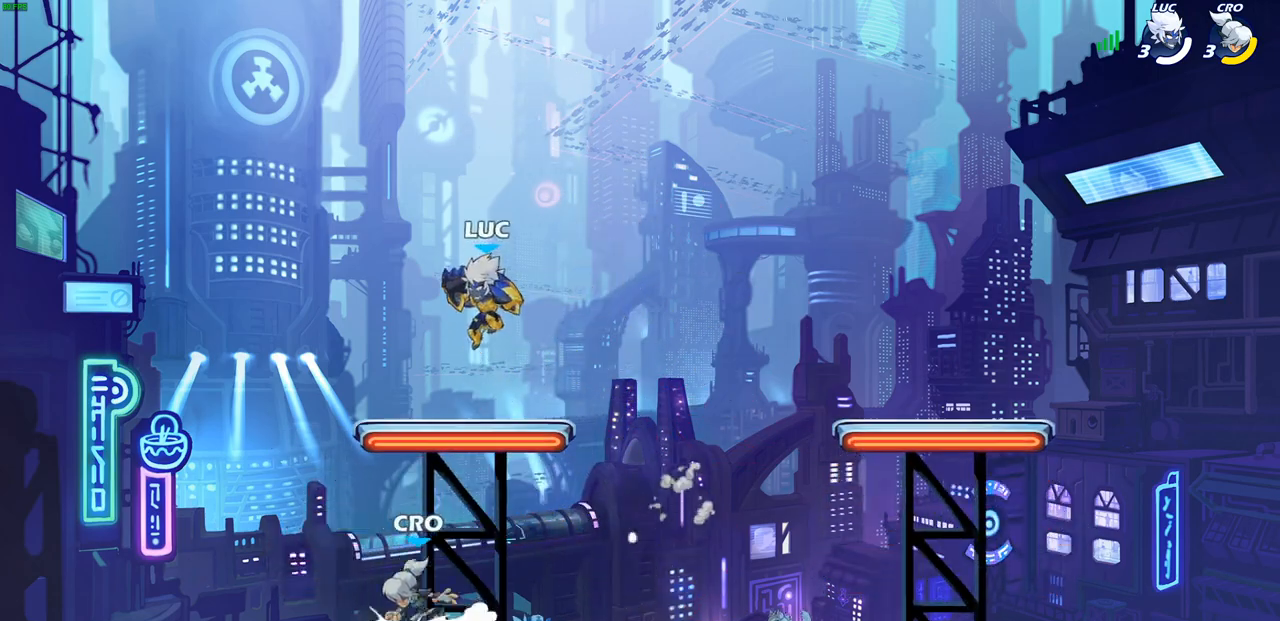
{"buttons": [], "left_stick": "center", "right_stick": "center", "events": [[50, "left_stick", "left"], [167, "left_stick", "down"], [217, "left_stick", "right"], [367, "left_stick", "center"]]}
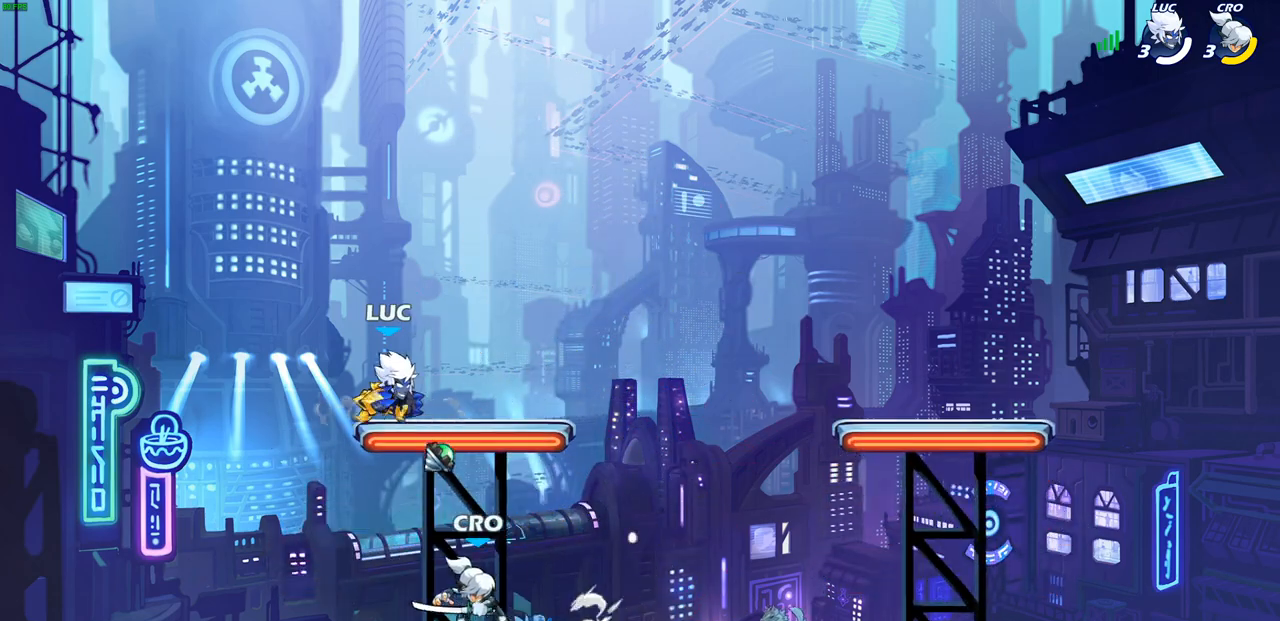
{"buttons": [], "left_stick": "right", "right_stick": "center", "events": [[33, "left_stick", "down"], [367, "left_stick", "right"], [417, "SQUARE", "down"], [500, "SQUARE", "up"]]}